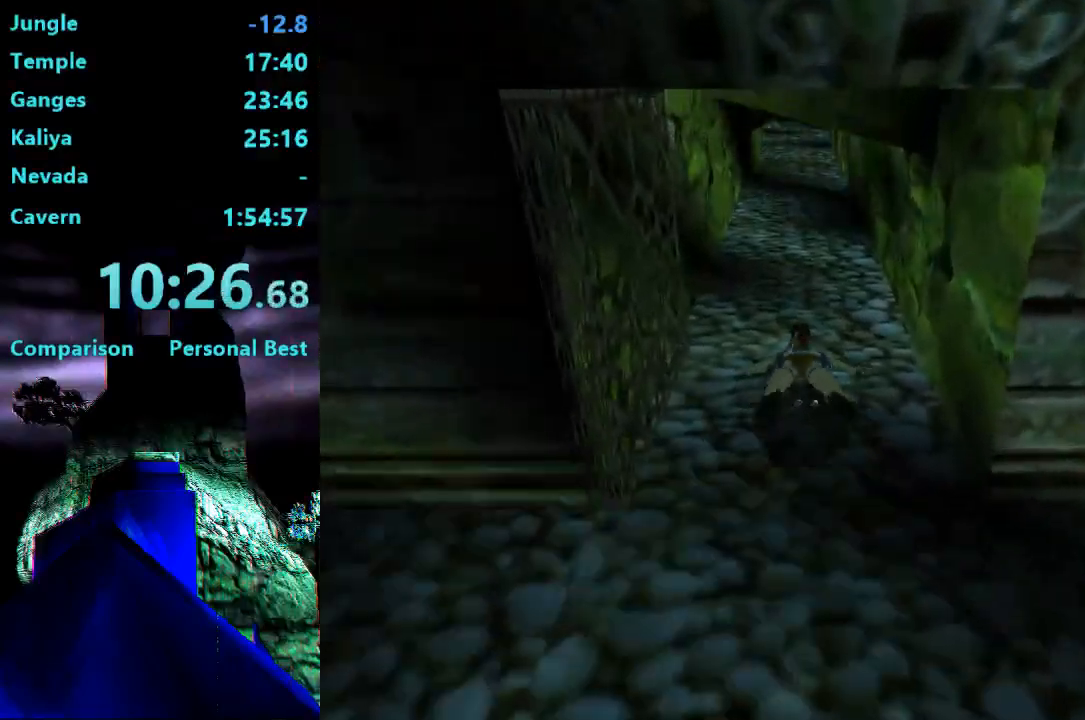
Gameplay with a controller (PlayStation layout); each line is a JSON object with the inputs held at the frame after it. "events" lists button and stick changes between this image and that frame as [ms after this image, input, new state], when the widget could be followed in between. Not read: L3 R3 left_stick.
{"buttons": ["SQUARE"], "right_stick": "center", "events": []}
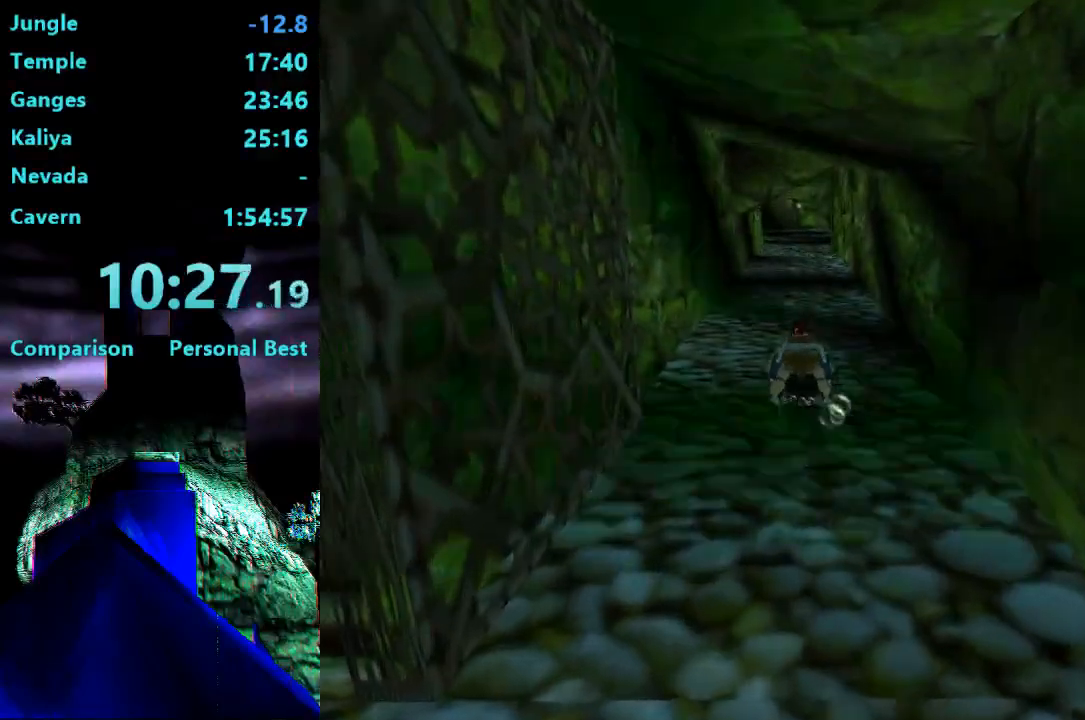
{"buttons": ["SQUARE"], "right_stick": "center", "events": []}
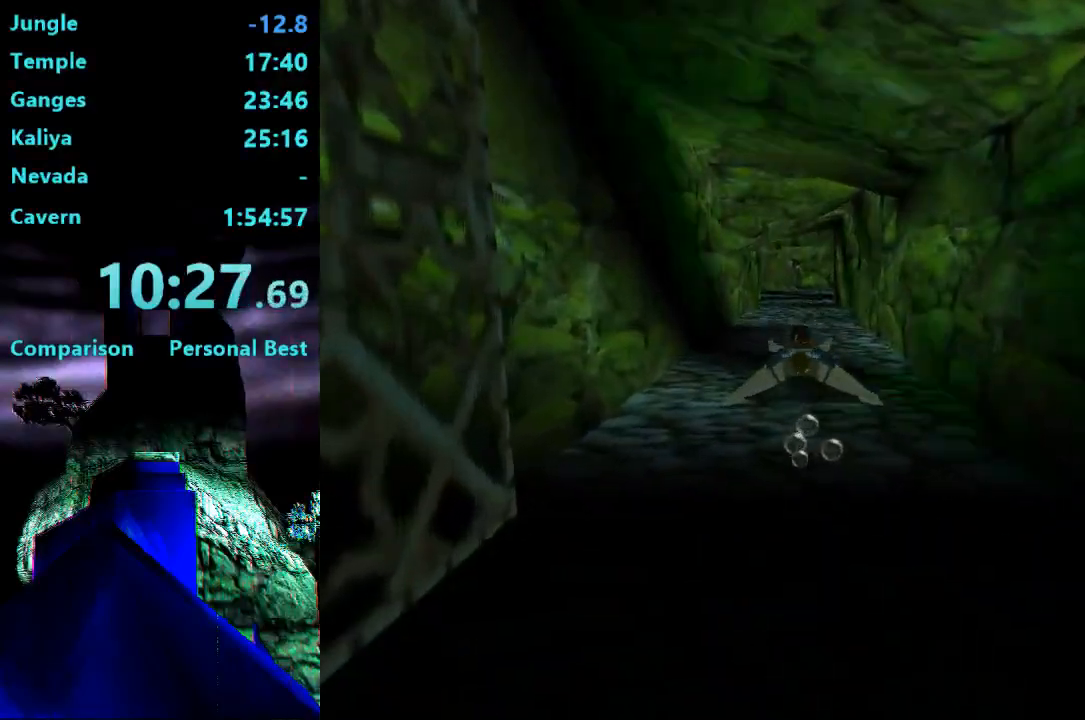
{"buttons": ["SQUARE"], "right_stick": "center", "events": []}
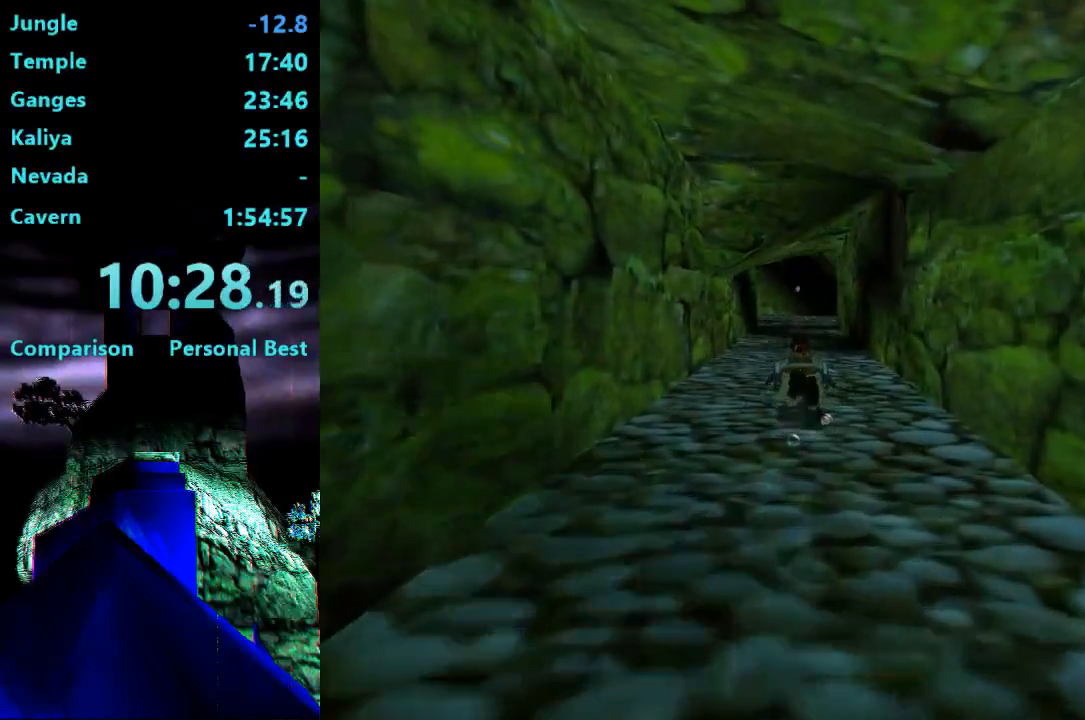
{"buttons": ["SQUARE"], "right_stick": "center", "events": []}
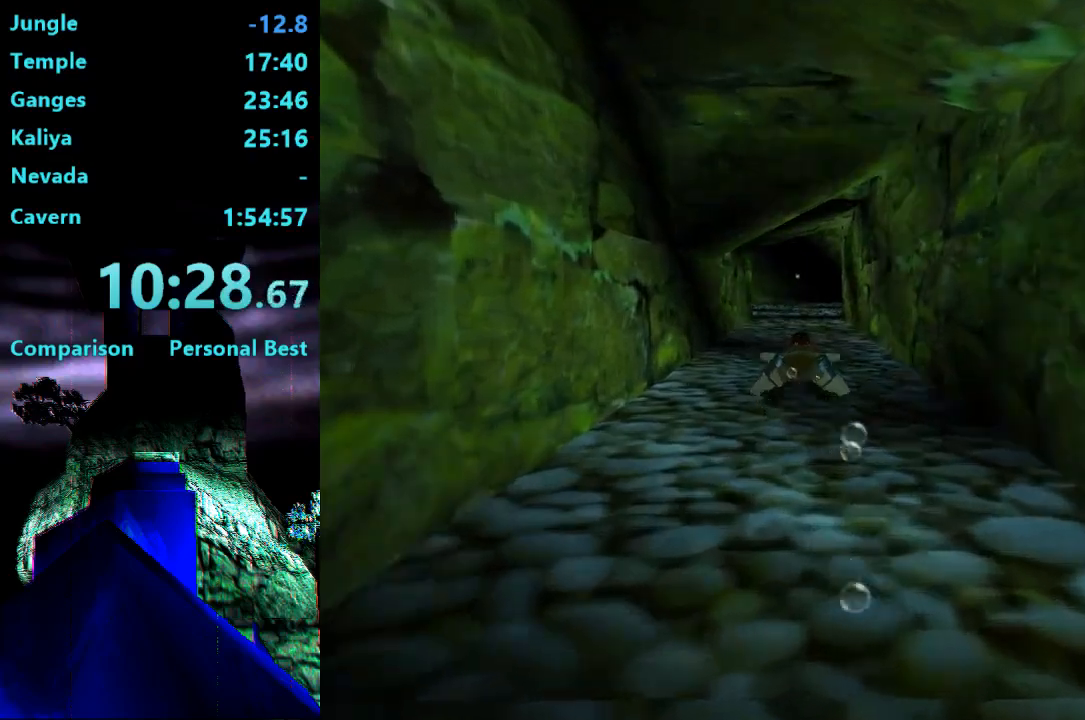
{"buttons": ["SQUARE"], "right_stick": "center", "events": []}
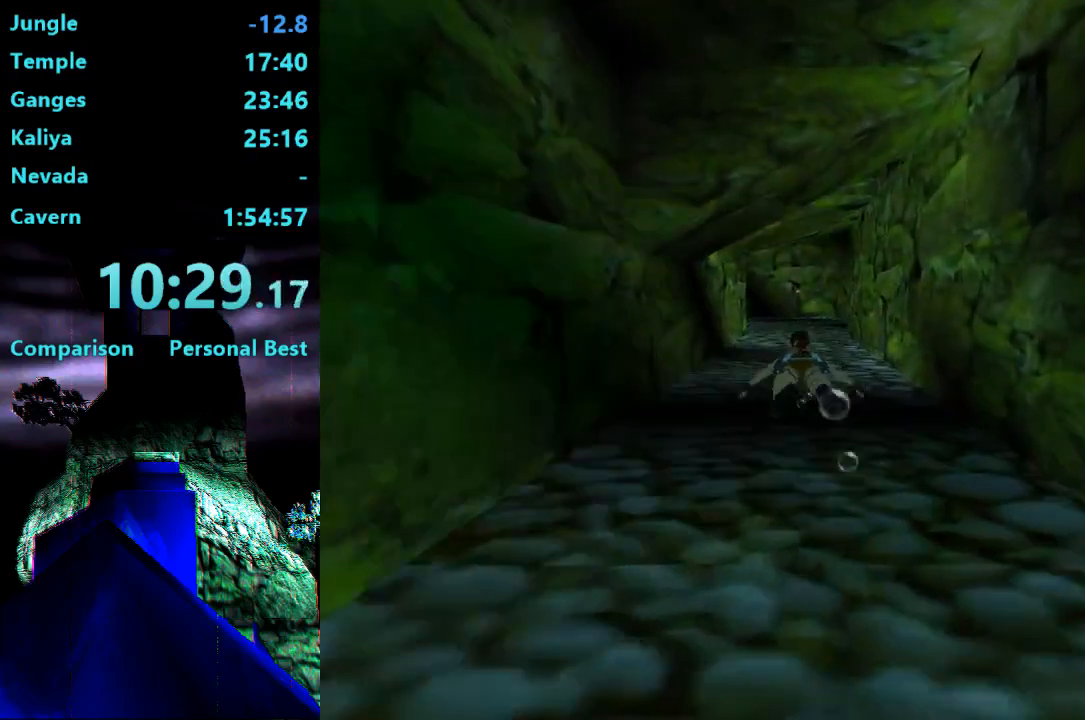
{"buttons": ["SQUARE"], "right_stick": "center", "events": []}
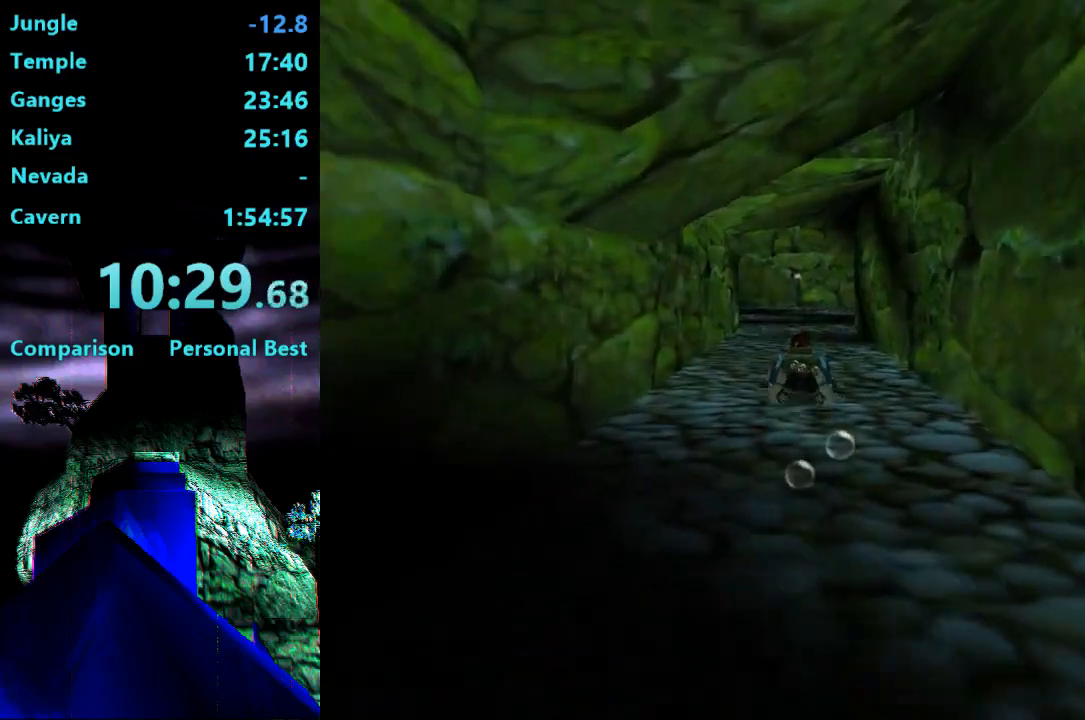
{"buttons": ["SQUARE"], "right_stick": "center", "events": []}
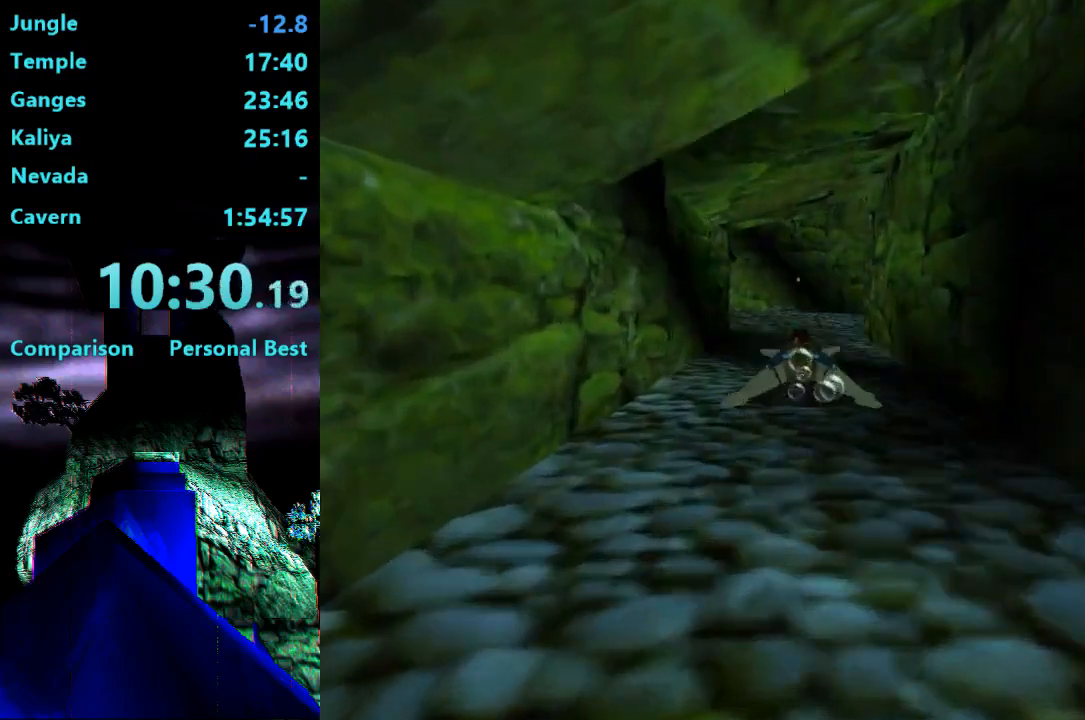
{"buttons": ["SQUARE"], "right_stick": "center", "events": []}
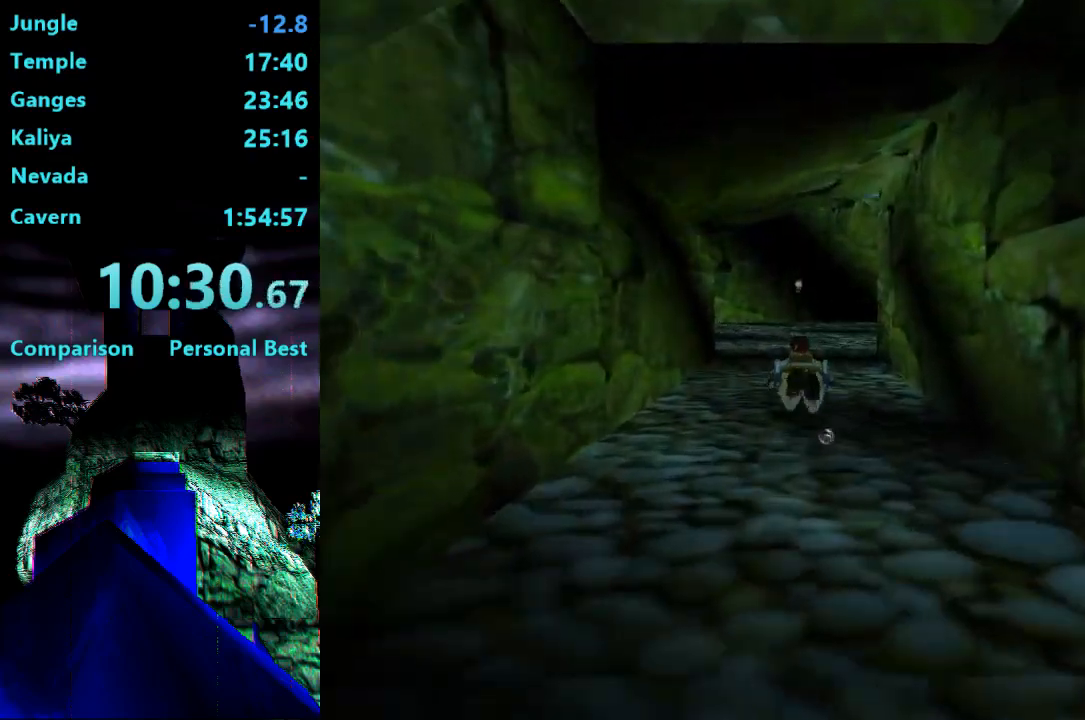
{"buttons": ["SQUARE", "DPAD_RIGHT"], "right_stick": "center", "events": [[483, "DPAD_RIGHT", "down"]]}
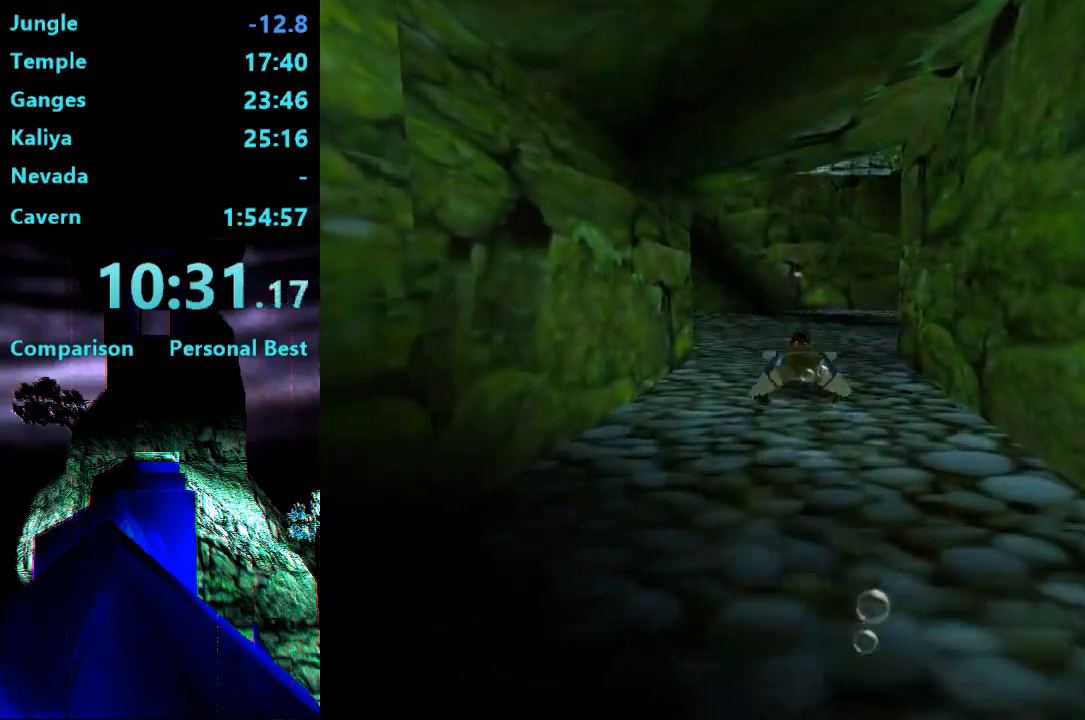
{"buttons": ["SQUARE", "DPAD_RIGHT"], "right_stick": "center", "events": []}
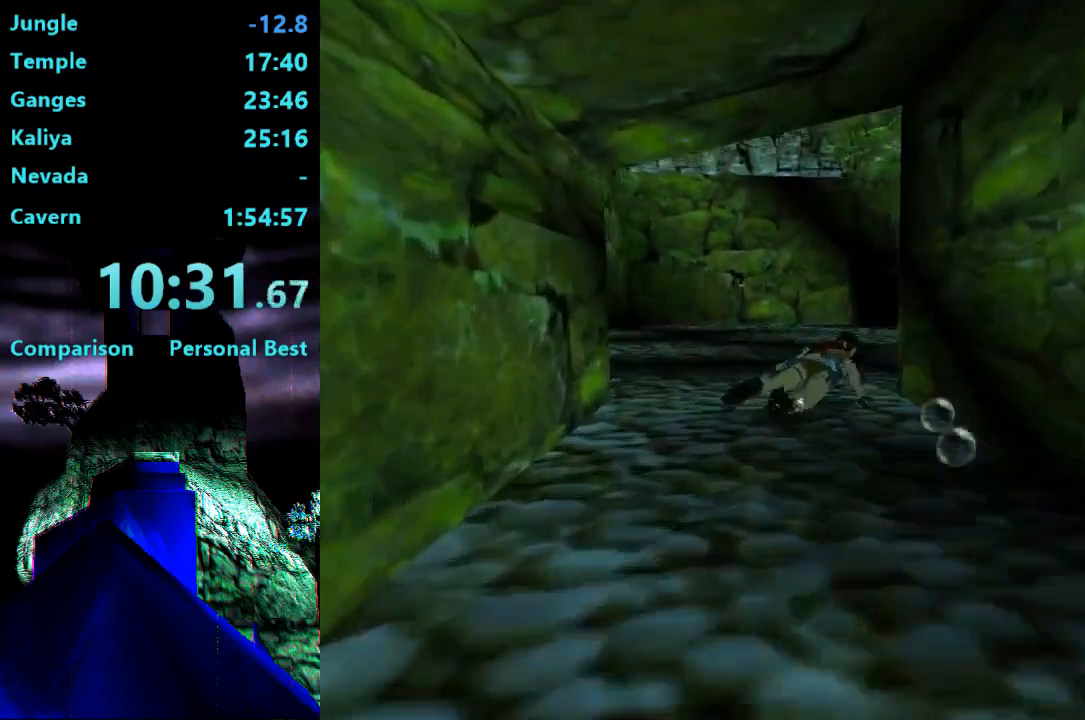
{"buttons": ["DPAD_RIGHT"], "right_stick": "center", "events": [[17, "SQUARE", "up"]]}
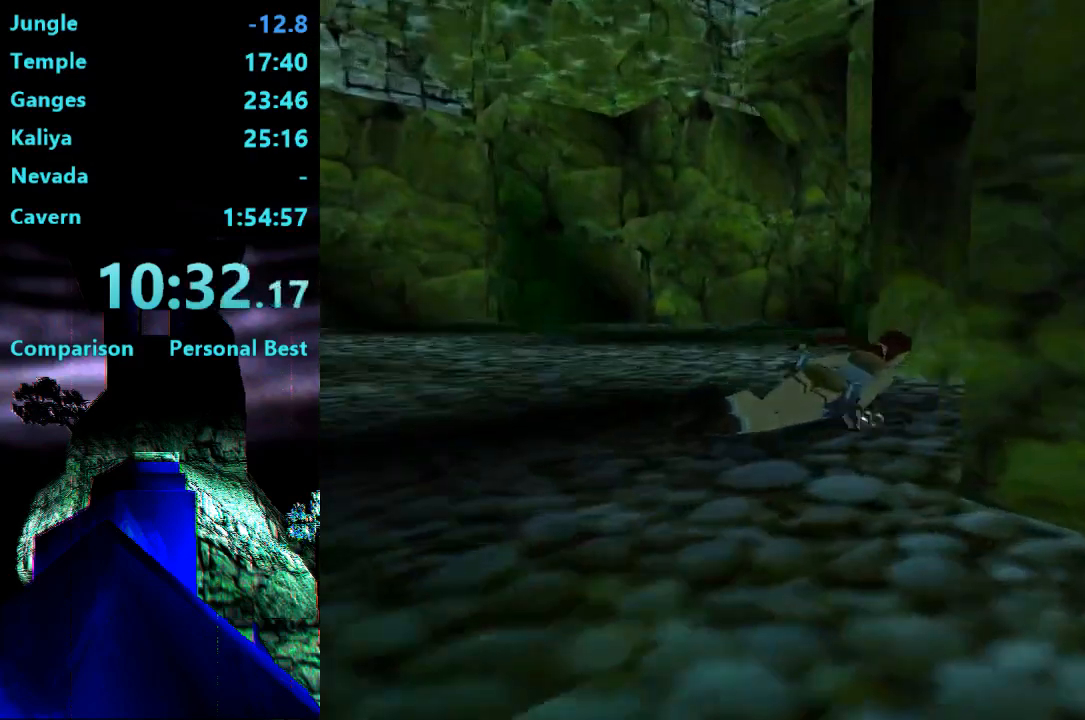
{"buttons": ["DPAD_LEFT"], "right_stick": "center", "events": [[50, "DPAD_RIGHT", "up"], [183, "DPAD_LEFT", "down"]]}
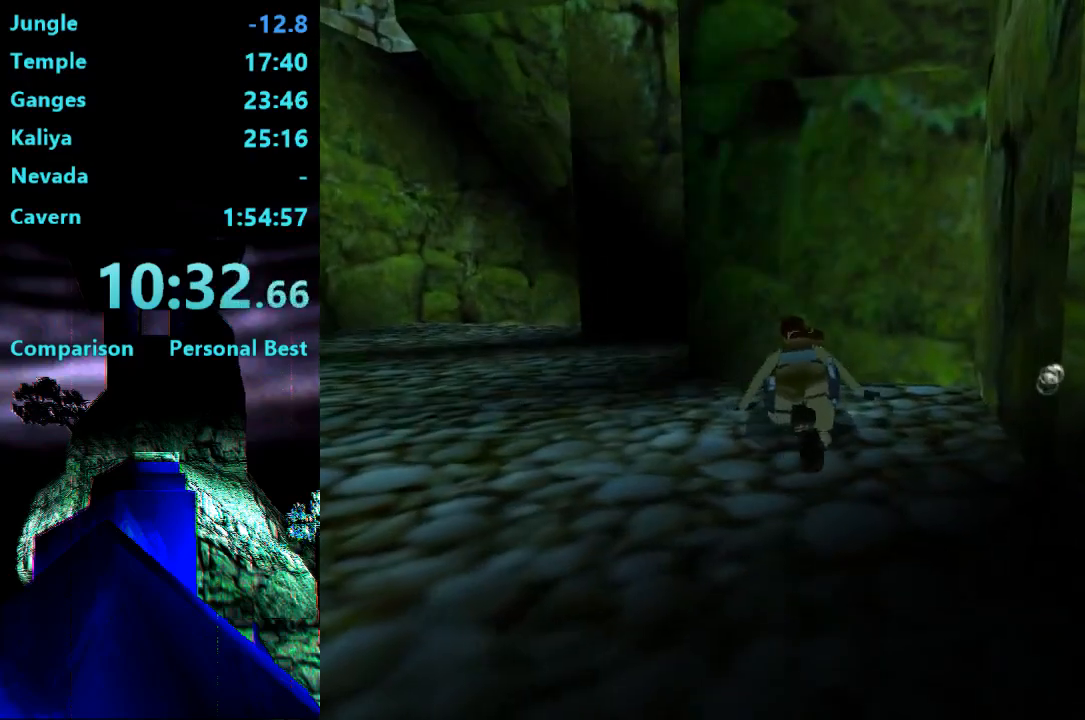
{"buttons": [], "right_stick": "center", "events": [[450, "DPAD_LEFT", "up"]]}
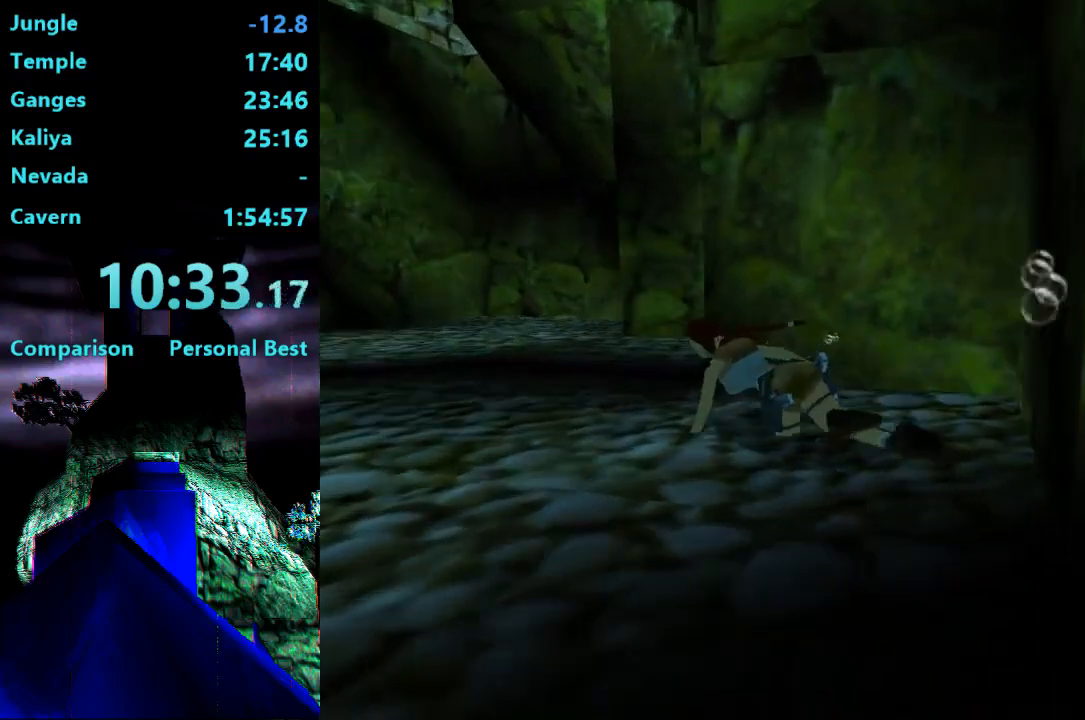
{"buttons": [], "right_stick": "center", "events": [[50, "DPAD_DOWN", "down"], [250, "DPAD_RIGHT", "down"], [483, "DPAD_DOWN", "up"], [483, "DPAD_RIGHT", "up"]]}
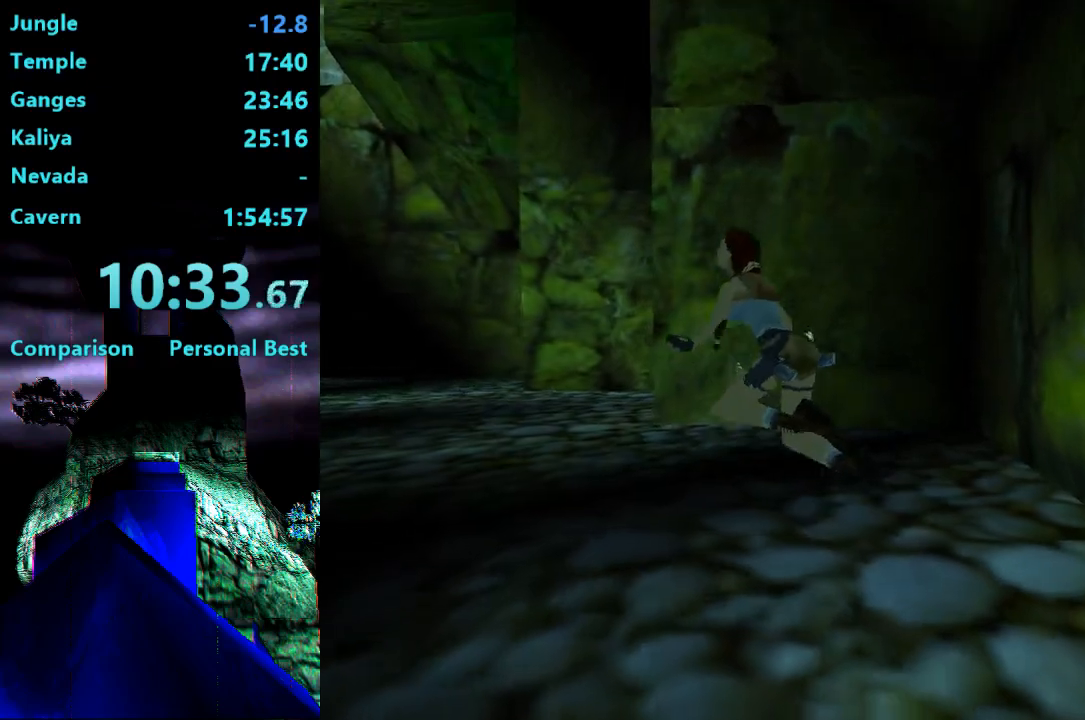
{"buttons": [], "right_stick": "center", "events": []}
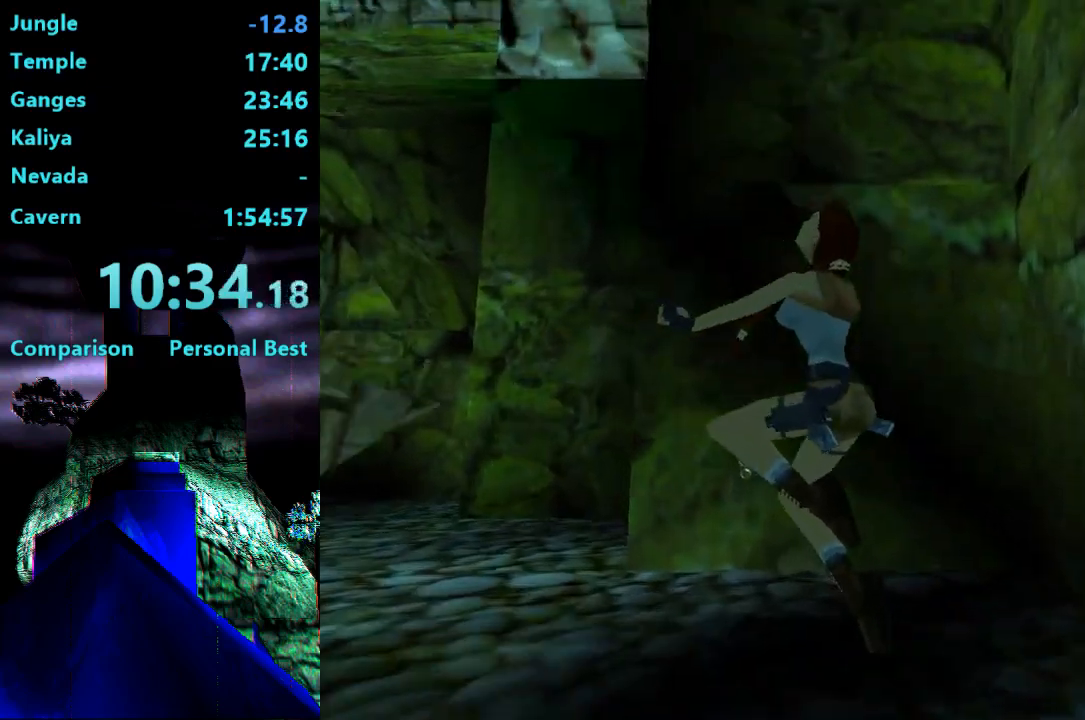
{"buttons": ["SQUARE", "DPAD_UP", "DPAD_LEFT"], "right_stick": "center", "events": [[50, "DPAD_UP", "down"], [250, "DPAD_UP", "up"], [317, "SQUARE", "down"], [383, "DPAD_UP", "down"], [483, "DPAD_LEFT", "down"]]}
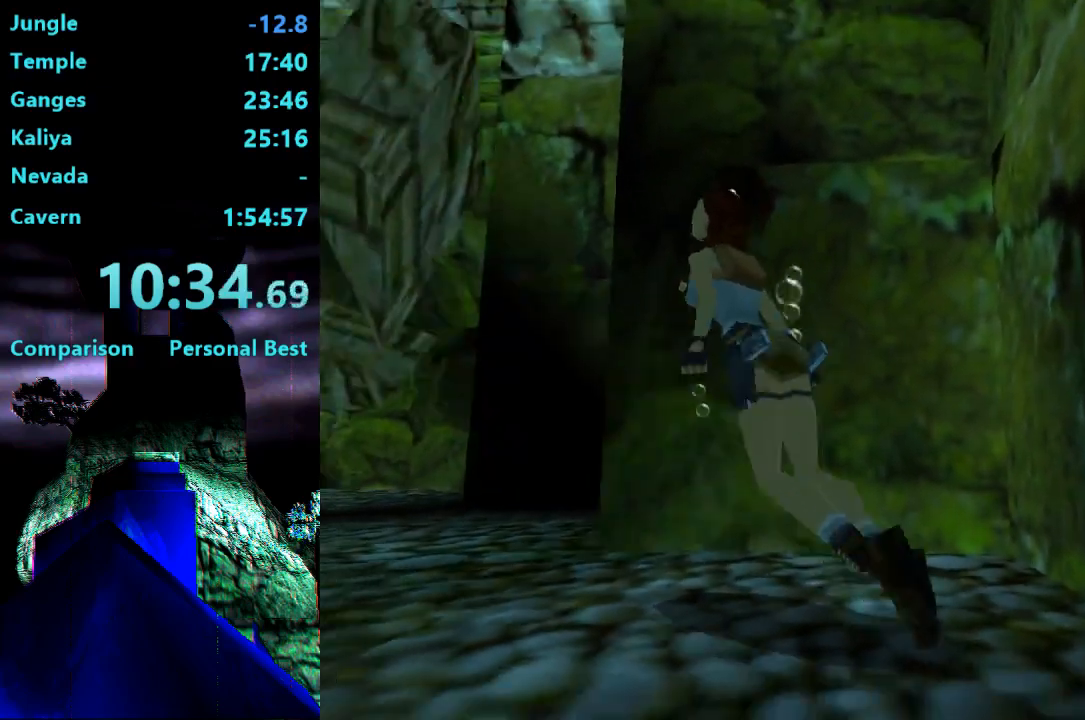
{"buttons": ["SQUARE", "DPAD_UP", "DPAD_LEFT"], "right_stick": "center", "events": [[117, "DPAD_LEFT", "up"], [117, "DPAD_UP", "up"], [283, "DPAD_LEFT", "down"], [283, "DPAD_UP", "down"]]}
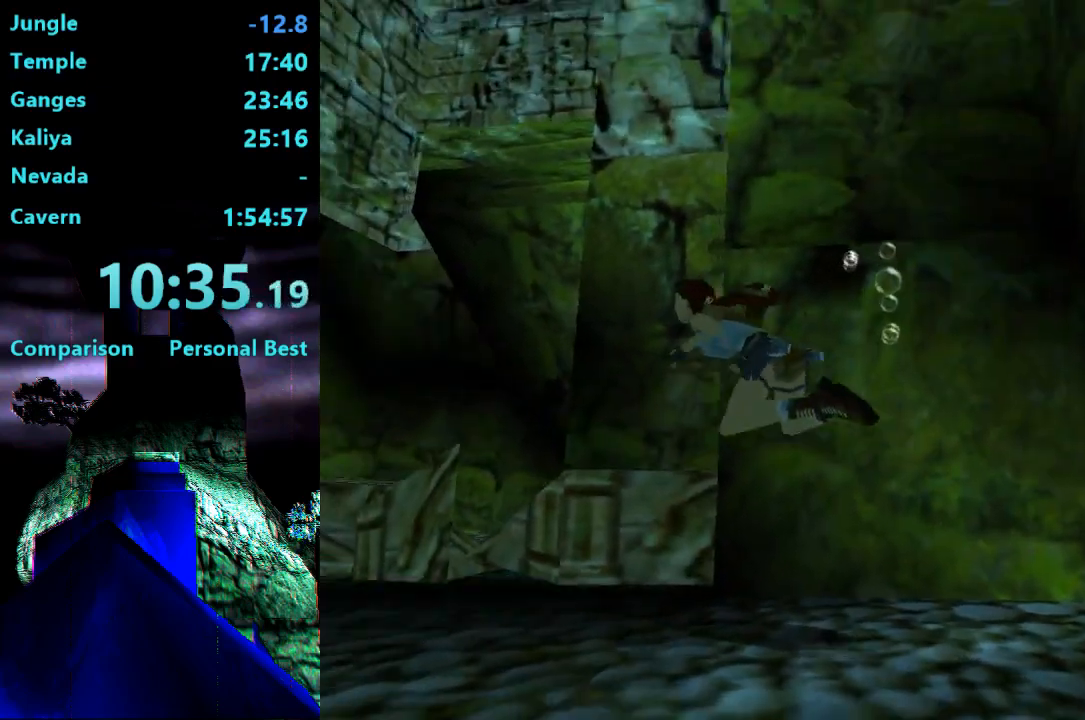
{"buttons": ["SQUARE"], "right_stick": "center", "events": [[50, "DPAD_LEFT", "up"], [83, "DPAD_UP", "up"]]}
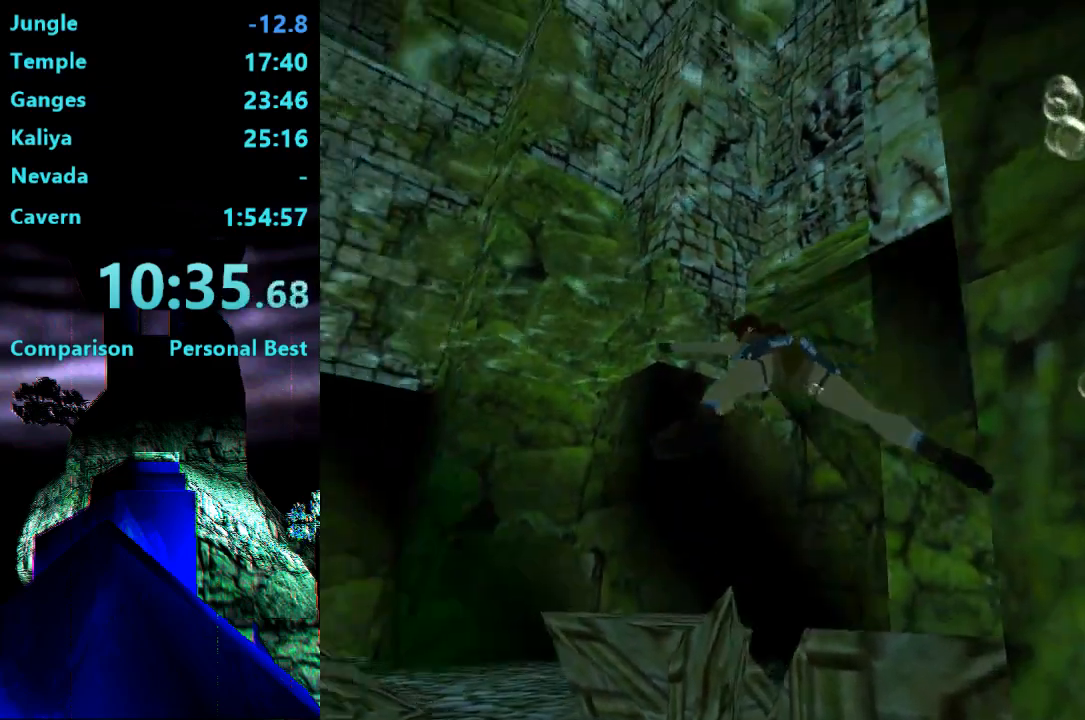
{"buttons": ["SQUARE", "DPAD_RIGHT"], "right_stick": "center", "events": [[217, "DPAD_RIGHT", "down"]]}
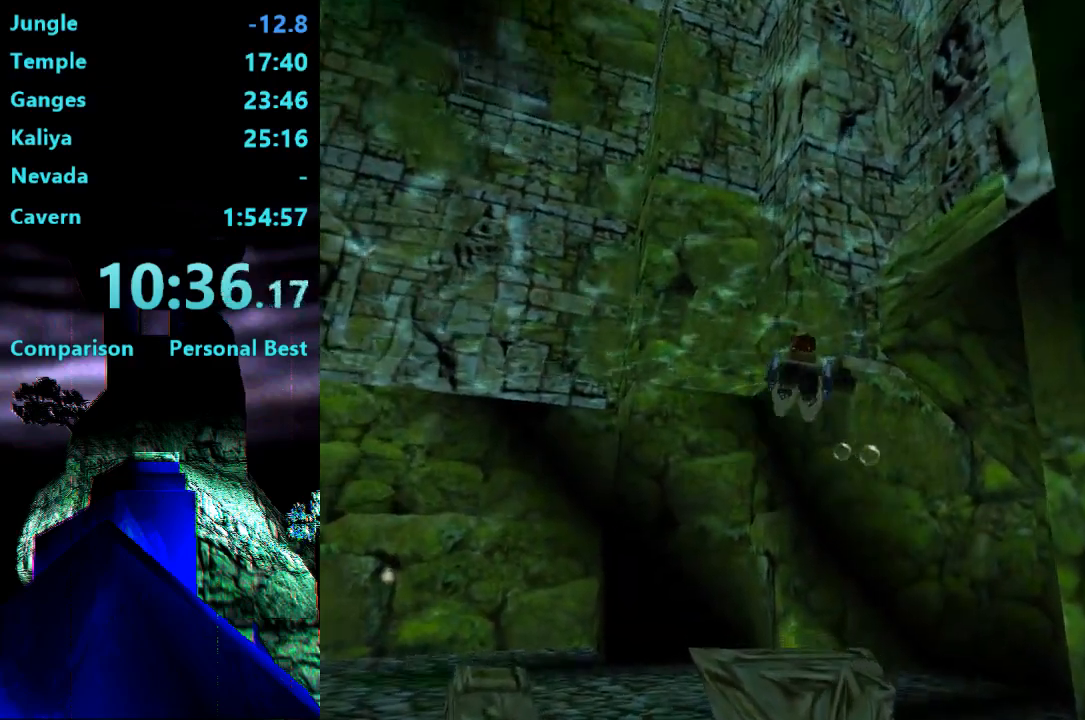
{"buttons": ["SQUARE", "DPAD_DOWN"], "right_stick": "center", "events": [[183, "DPAD_DOWN", "down"], [217, "DPAD_RIGHT", "up"]]}
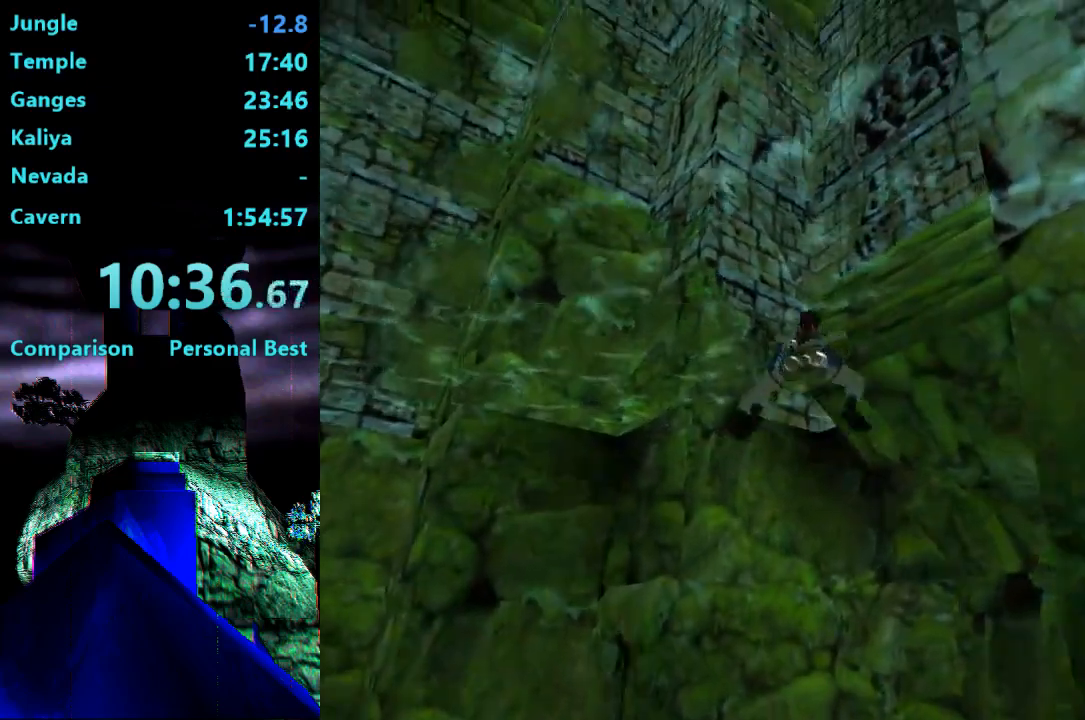
{"buttons": [], "right_stick": "center", "events": [[50, "DPAD_RIGHT", "down"], [117, "DPAD_RIGHT", "up"], [217, "DPAD_DOWN", "up"], [417, "SQUARE", "up"]]}
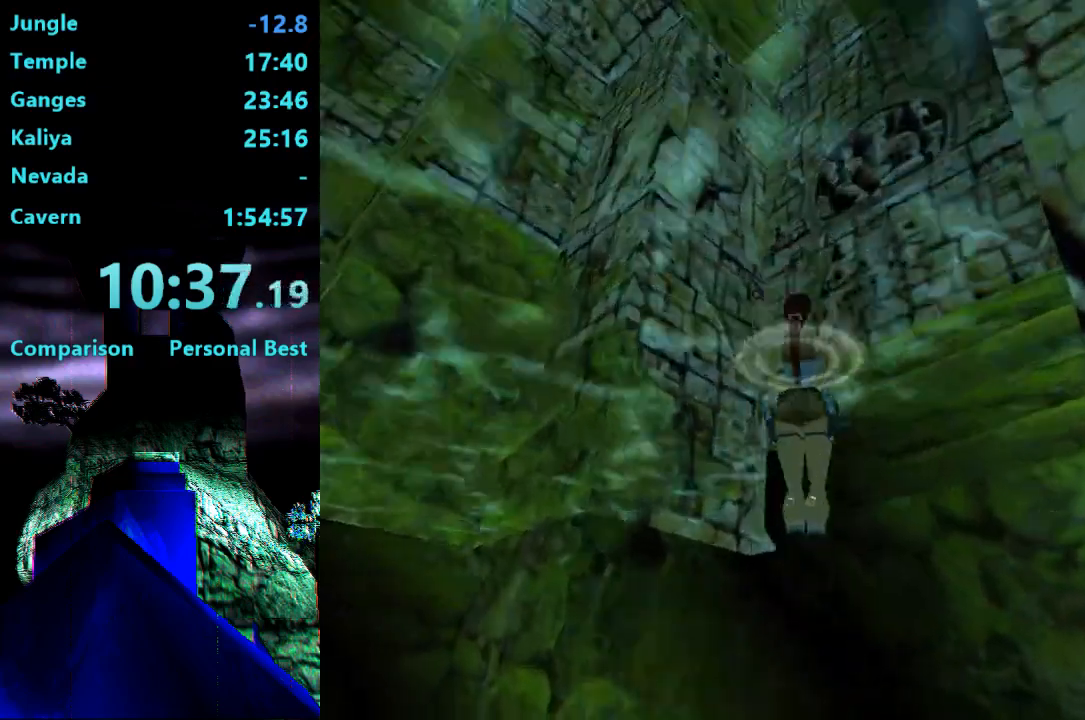
{"buttons": ["DPAD_UP", "DPAD_LEFT"], "right_stick": "center", "events": [[83, "DPAD_UP", "down"], [183, "DPAD_LEFT", "down"], [317, "DPAD_LEFT", "up"], [450, "DPAD_LEFT", "down"]]}
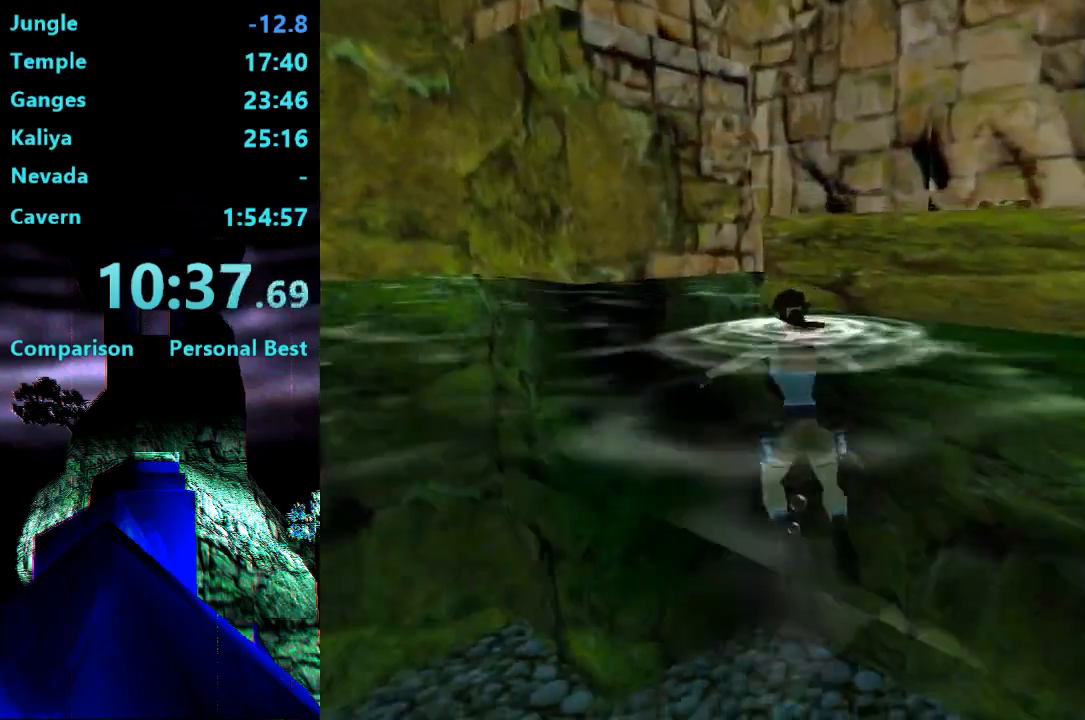
{"buttons": ["CROSS", "DPAD_UP", "DPAD_RIGHT"], "right_stick": "center", "events": [[50, "DPAD_LEFT", "up"], [117, "DPAD_RIGHT", "down"], [367, "CROSS", "down"]]}
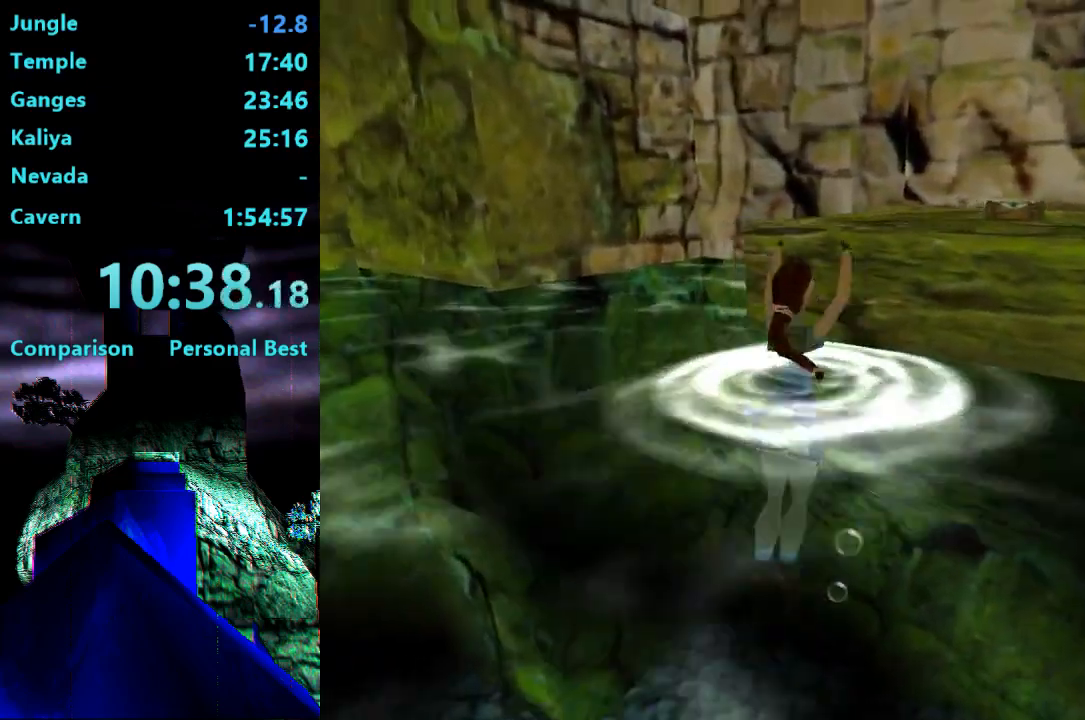
{"buttons": [], "right_stick": "center", "events": [[83, "DPAD_RIGHT", "up"], [383, "DPAD_UP", "up"], [417, "CROSS", "up"]]}
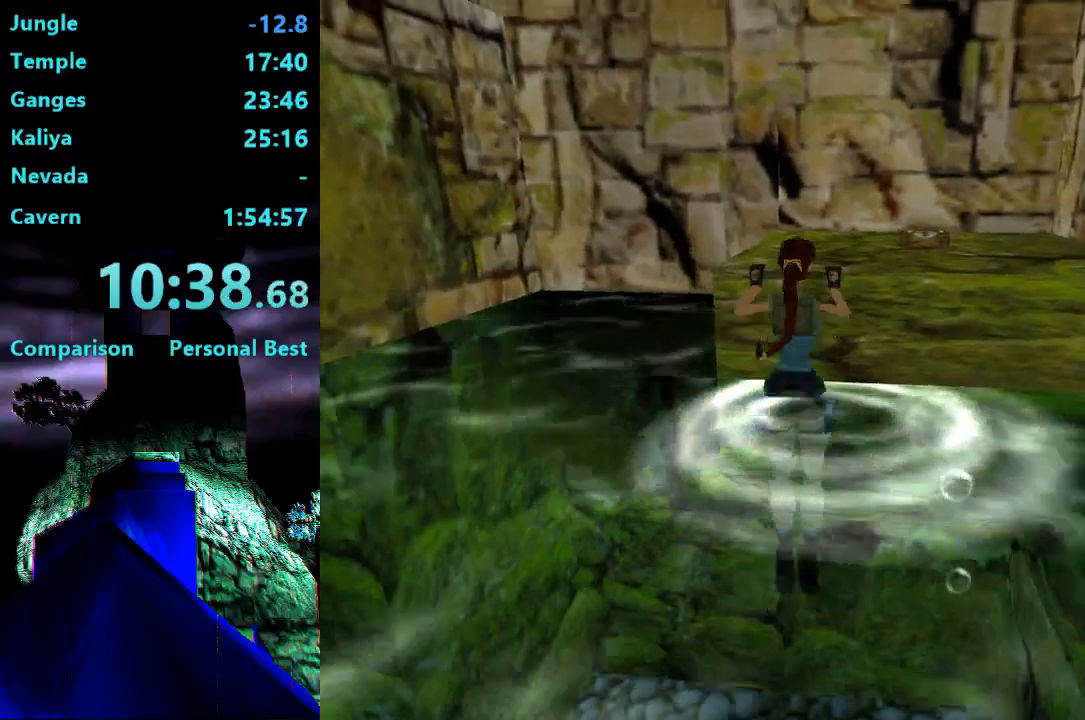
{"buttons": [], "right_stick": "center", "events": []}
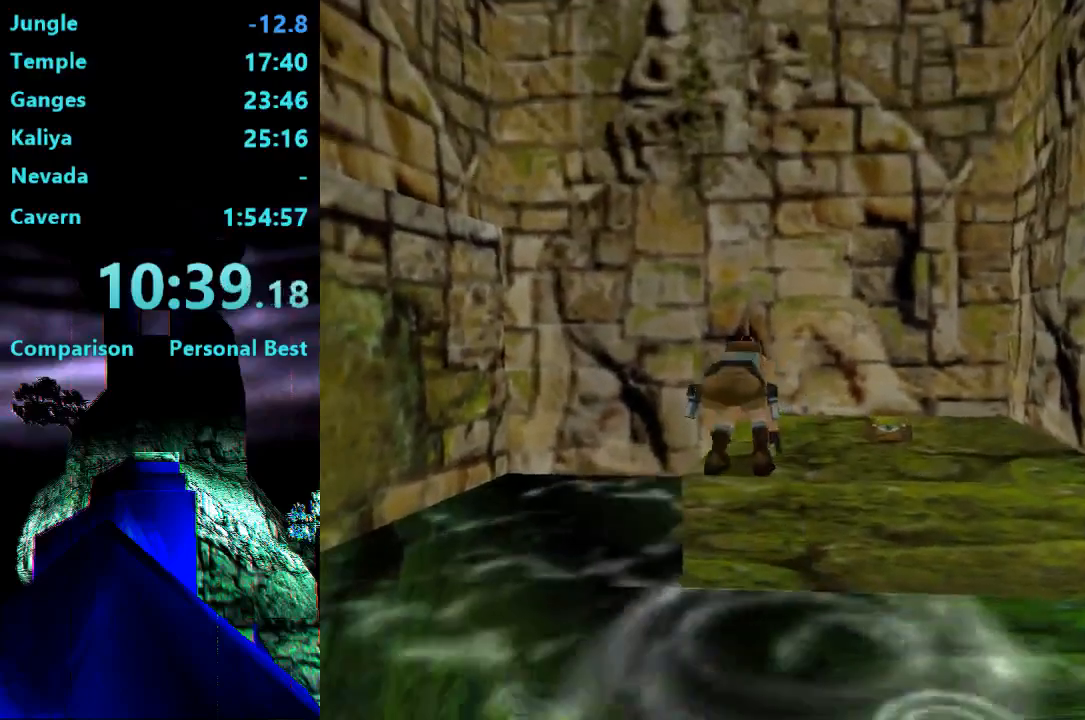
{"buttons": ["R1", "DPAD_LEFT"], "right_stick": "center", "events": [[150, "R1", "down"], [450, "DPAD_LEFT", "down"]]}
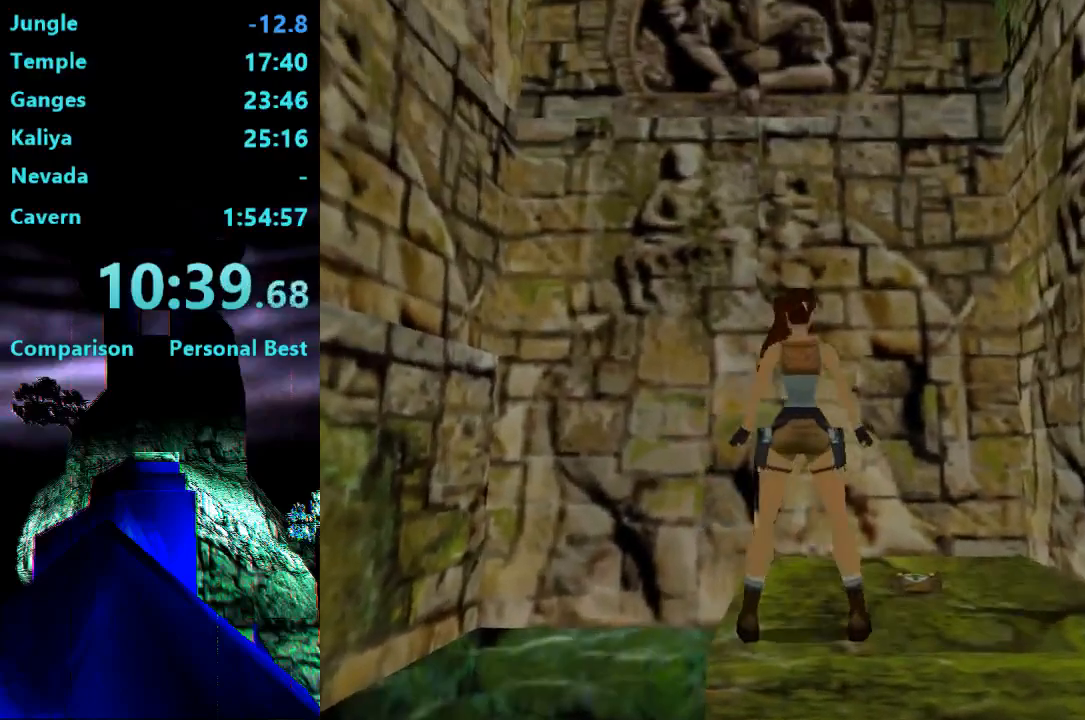
{"buttons": ["L2"], "right_stick": "center", "events": [[117, "DPAD_LEFT", "up"], [117, "R1", "up"], [483, "L2", "down"]]}
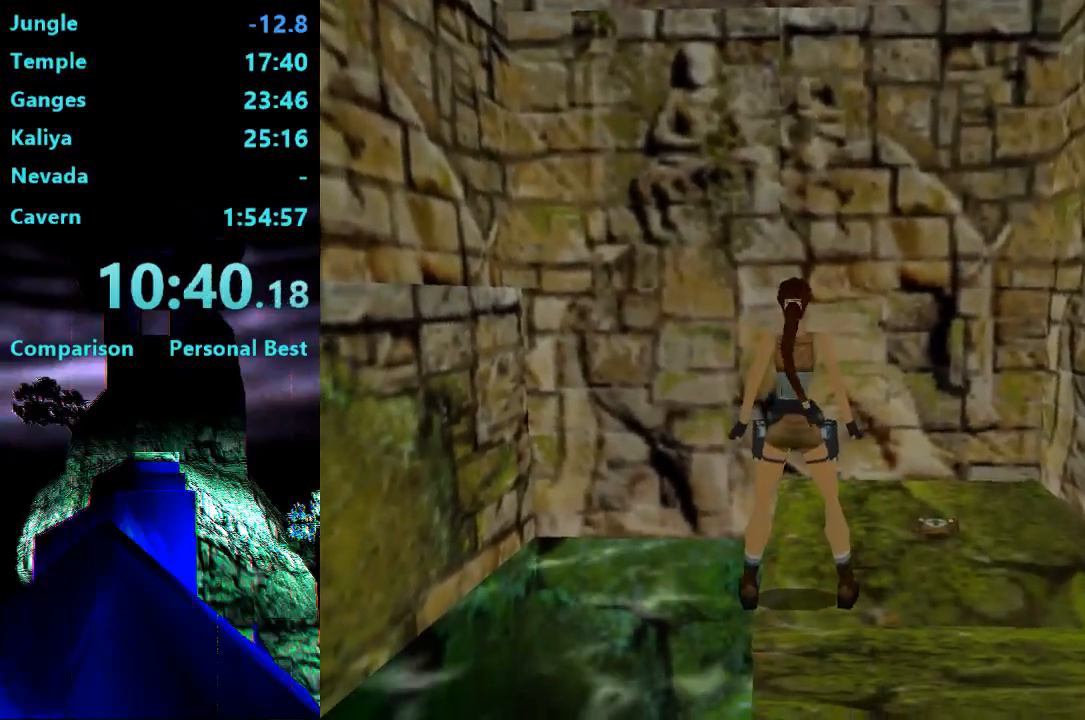
{"buttons": ["L2", "DPAD_UP"], "right_stick": "center", "events": [[83, "DPAD_UP", "down"]]}
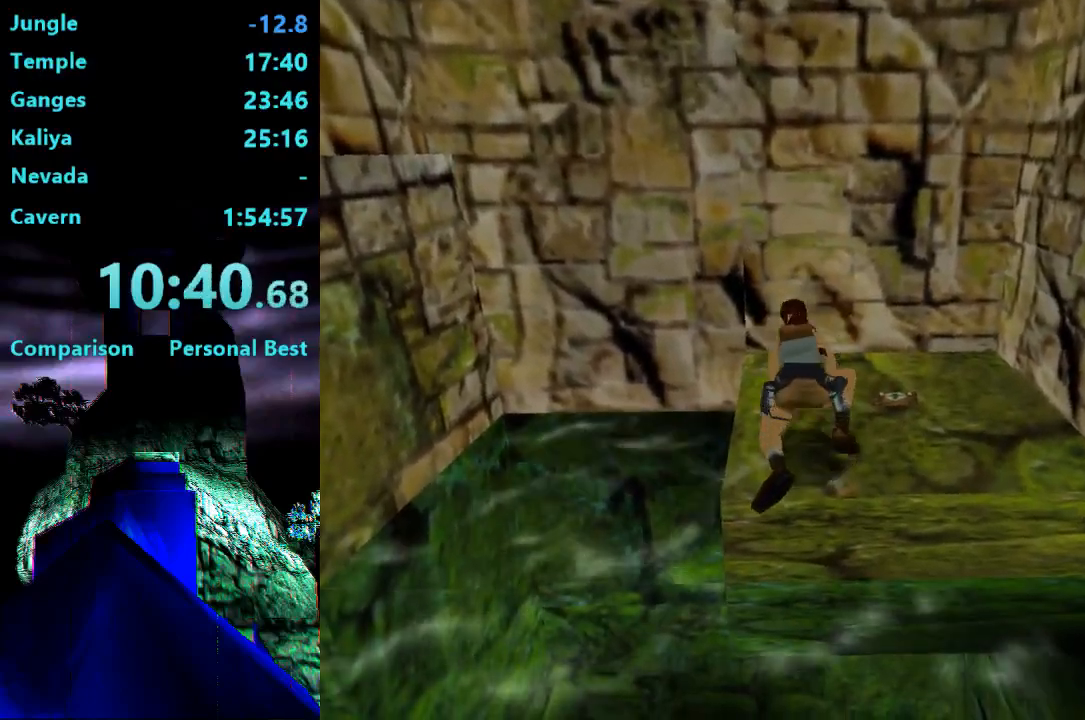
{"buttons": [], "right_stick": "center", "events": [[17, "DPAD_UP", "up"], [83, "L2", "up"]]}